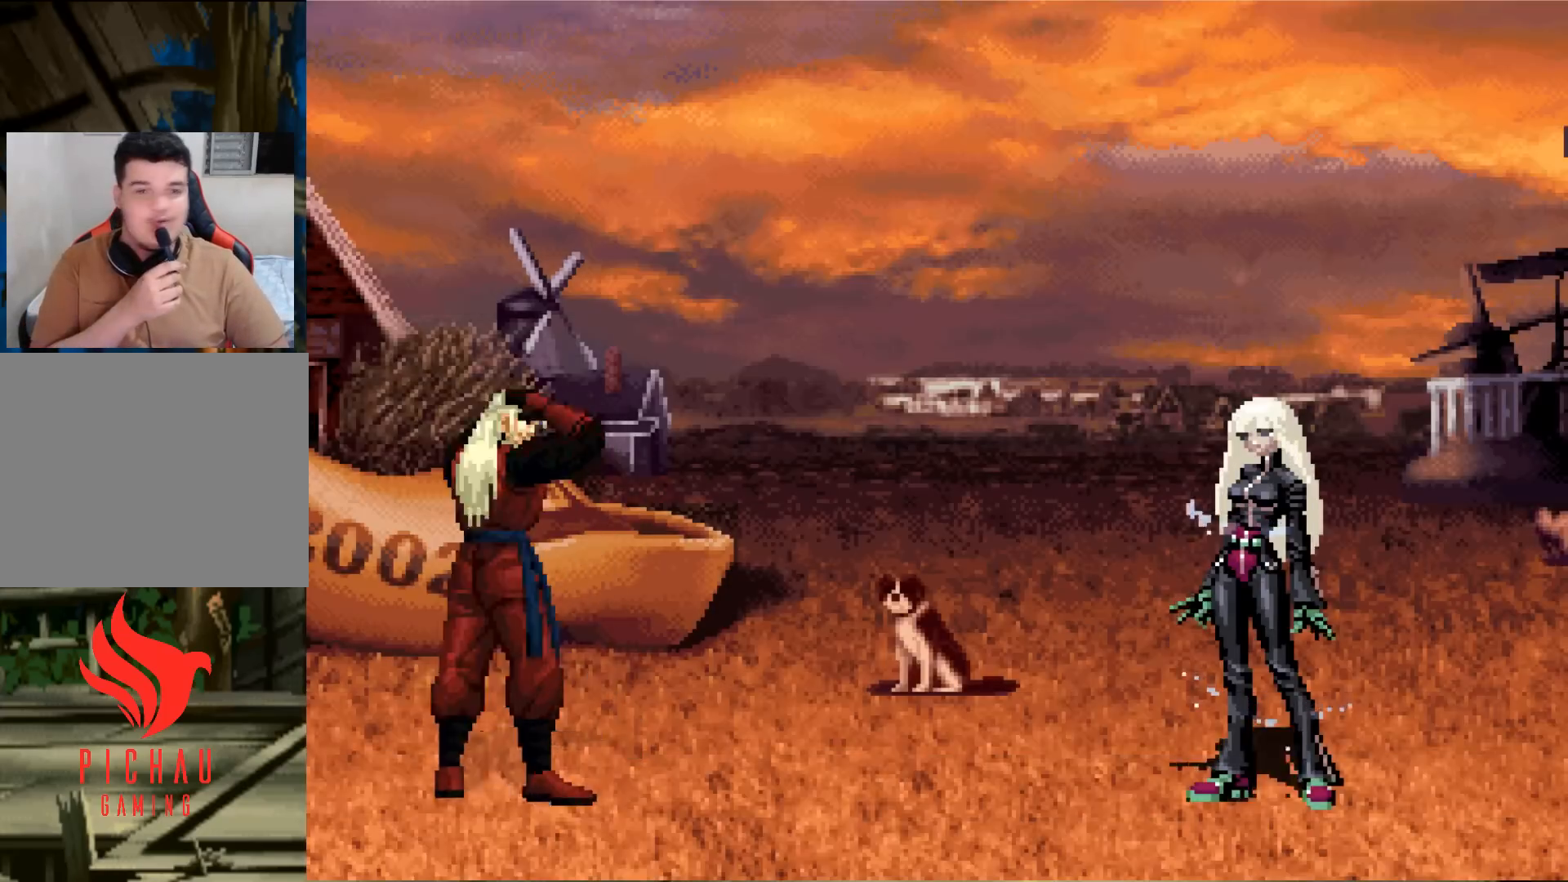
Gameplay with a controller (arcade stick); each line is a JSON object with the inputs held at the frame after it. "events" lists button and stick changes between this image and that frame as [ms after this image, input, new state], when the widget could be followed in between. Not read: L3 R3.
{"buttons": [], "left_stick": "center", "events": [[117, "CROSS", "down"], [150, "TRIANGLE", "down"], [167, "SQUARE", "down"], [300, "CROSS", "up"], [317, "SQUARE", "up"], [317, "TRIANGLE", "up"]]}
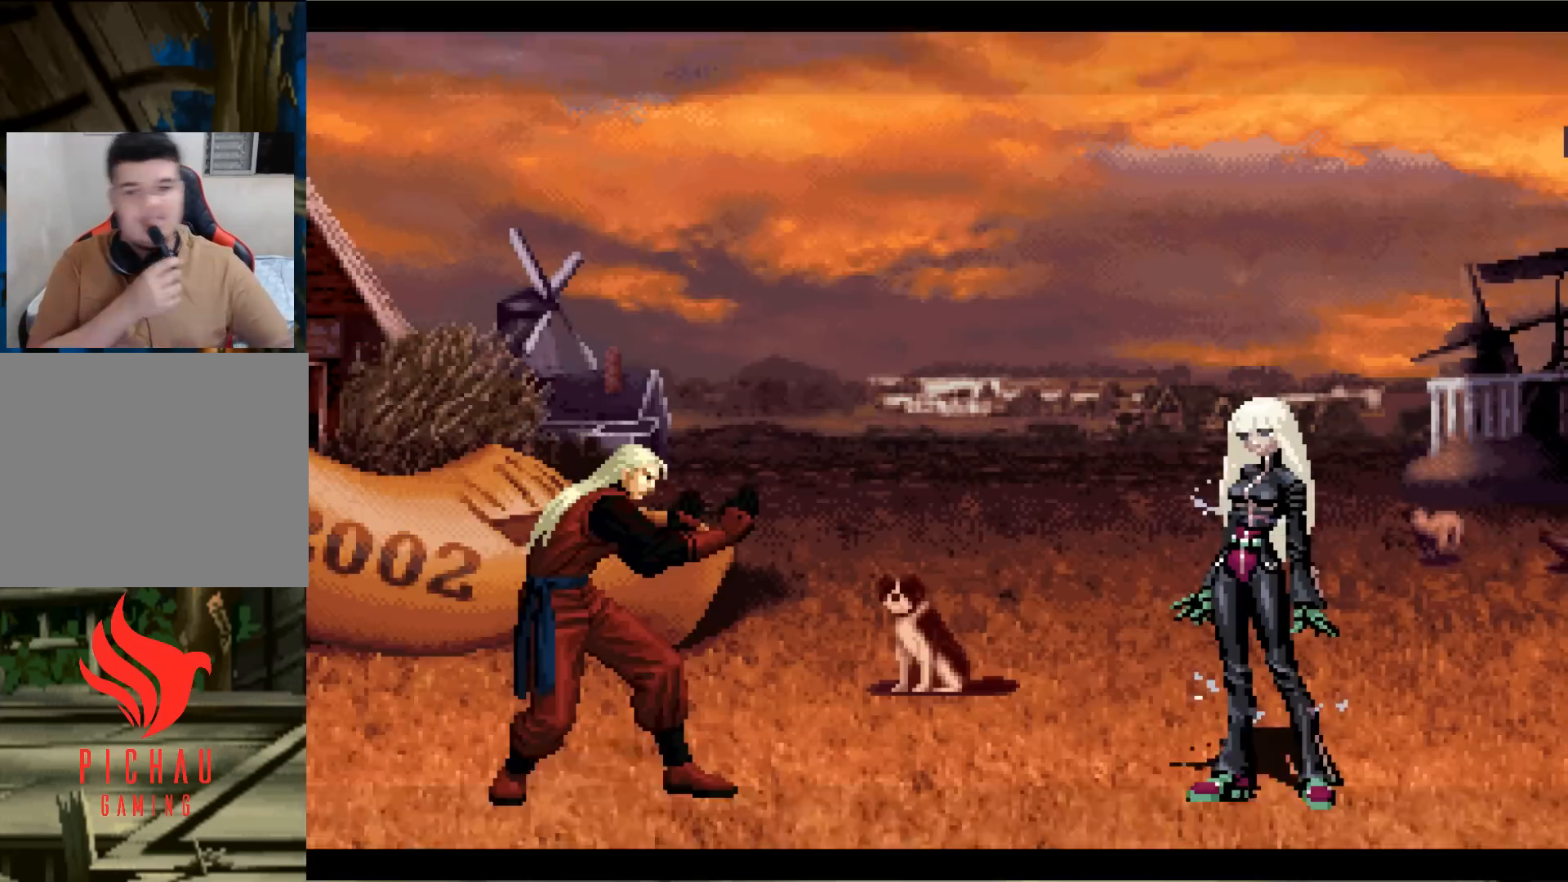
{"buttons": [], "left_stick": "center", "events": []}
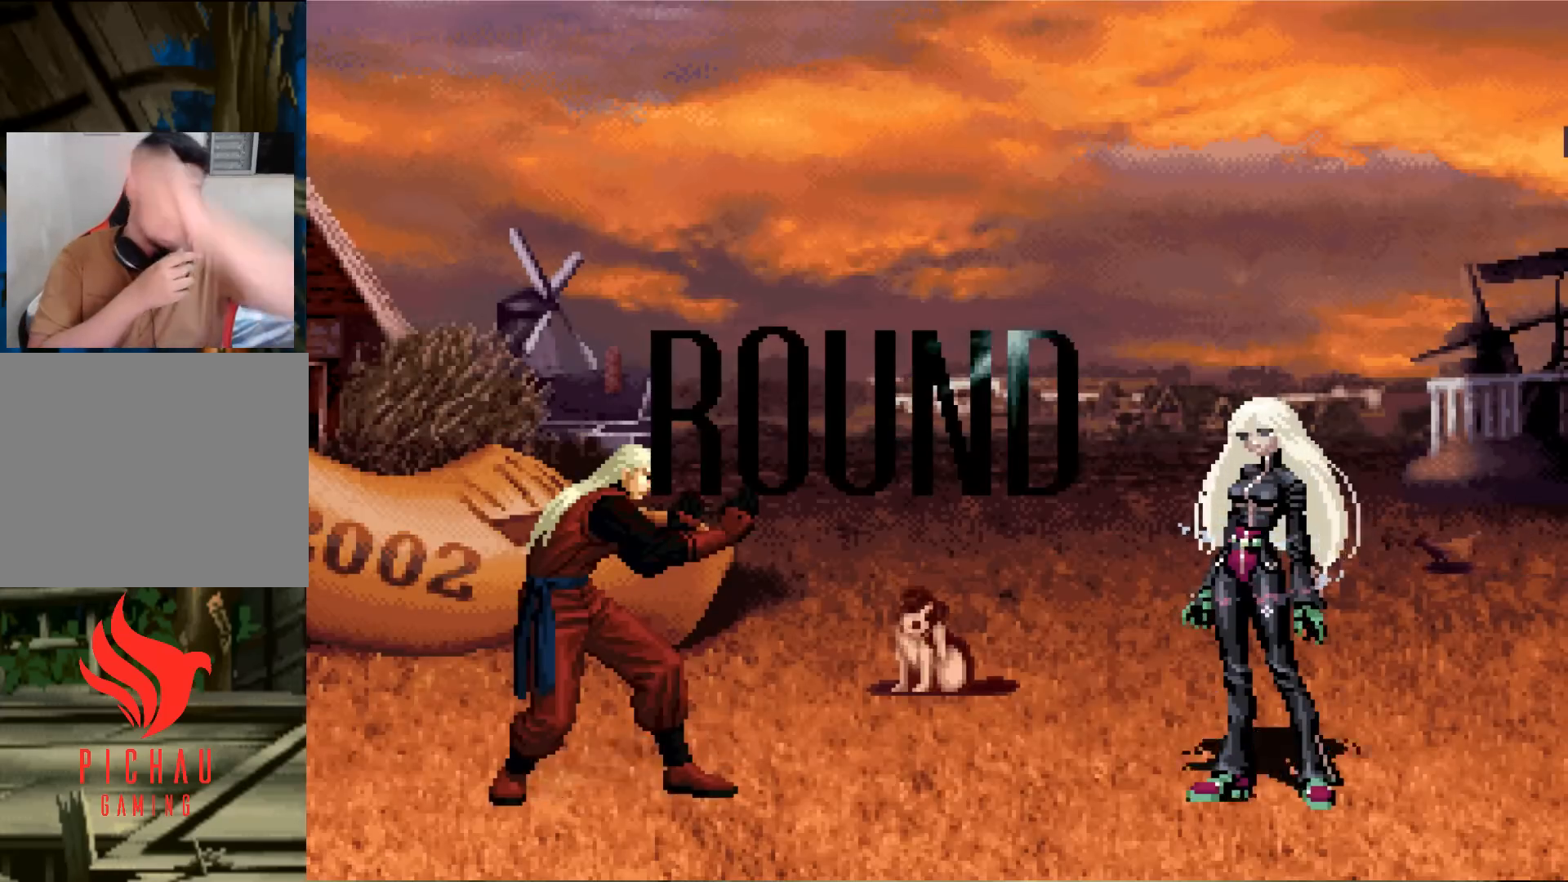
{"buttons": [], "left_stick": "center", "events": [[250, "SQUARE", "down"], [250, "TRIANGLE", "down"], [267, "CROSS", "down"], [267, "L2", "down"], [267, "R1", "down"], [284, "L2", "up"], [284, "R1", "up"], [284, "TRIANGLE", "up"], [300, "CROSS", "up"], [300, "SQUARE", "up"], [451, "R1", "down"], [451, "TRIANGLE", "down"], [467, "CIRCLE", "down"], [467, "R1", "up"], [467, "SQUARE", "down"], [484, "CIRCLE", "up"], [484, "CROSS", "down"], [501, "CROSS", "up"], [501, "SQUARE", "up"], [501, "TRIANGLE", "up"]]}
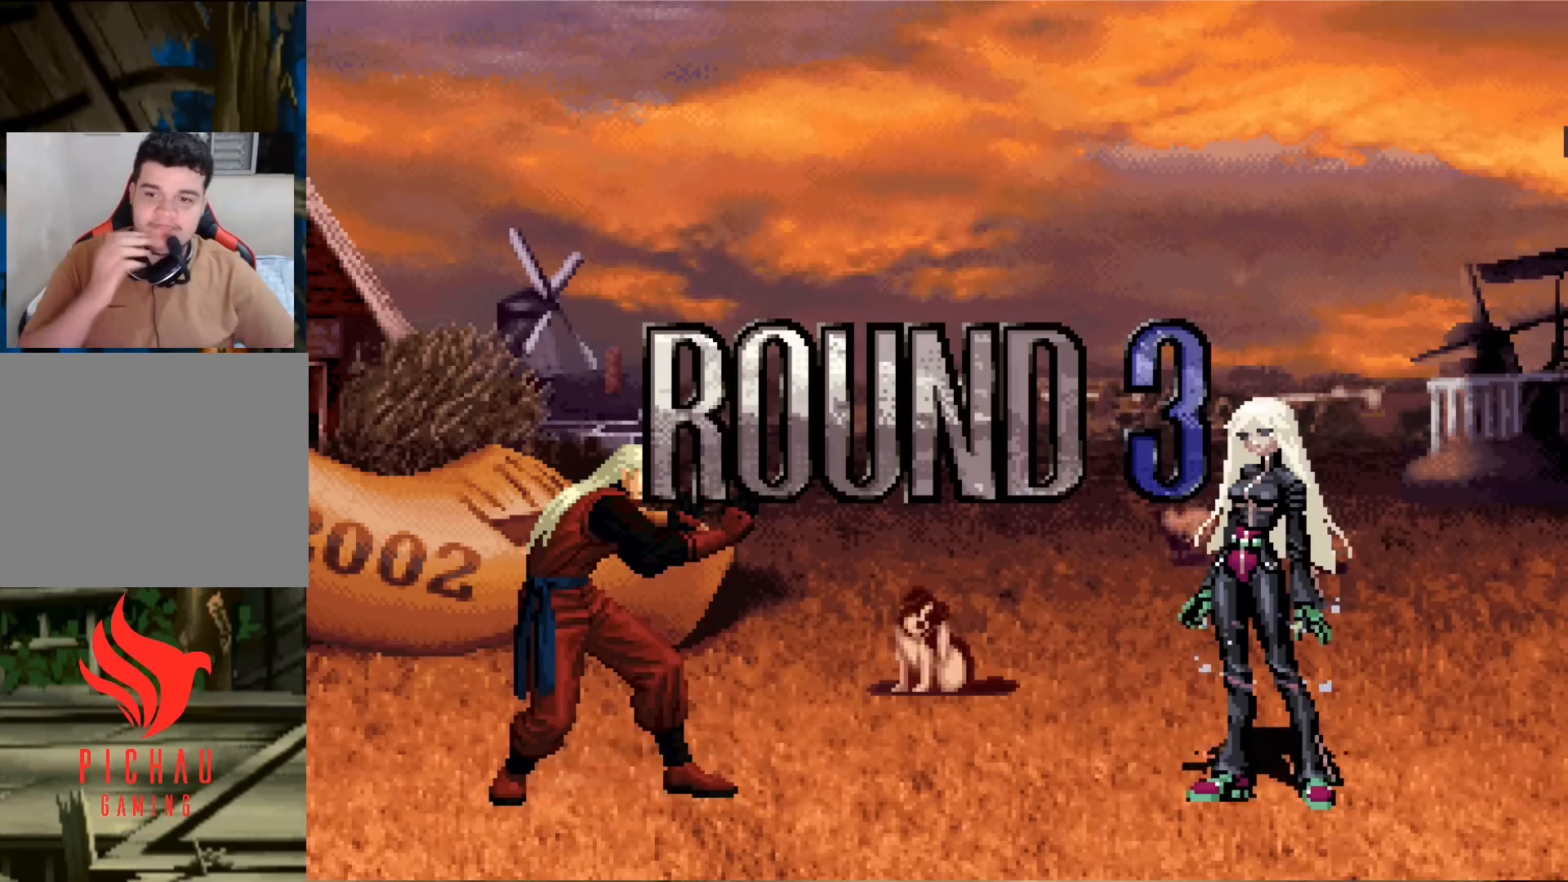
{"buttons": ["CROSS", "SQUARE", "TRIANGLE"], "left_stick": "center", "events": [[16, "CROSS", "down"], [33, "CROSS", "up"], [100, "SQUARE", "down"], [100, "TRIANGLE", "down"], [116, "R1", "down"], [133, "R1", "up"], [133, "TRIANGLE", "up"], [150, "SQUARE", "up"], [166, "CROSS", "down"], [200, "CROSS", "up"], [250, "SQUARE", "down"], [250, "TRIANGLE", "down"], [283, "SQUARE", "up"], [283, "TRIANGLE", "up"], [317, "CROSS", "down"], [333, "CROSS", "up"], [350, "TRIANGLE", "down"], [367, "SQUARE", "down"], [400, "CROSS", "down"]]}
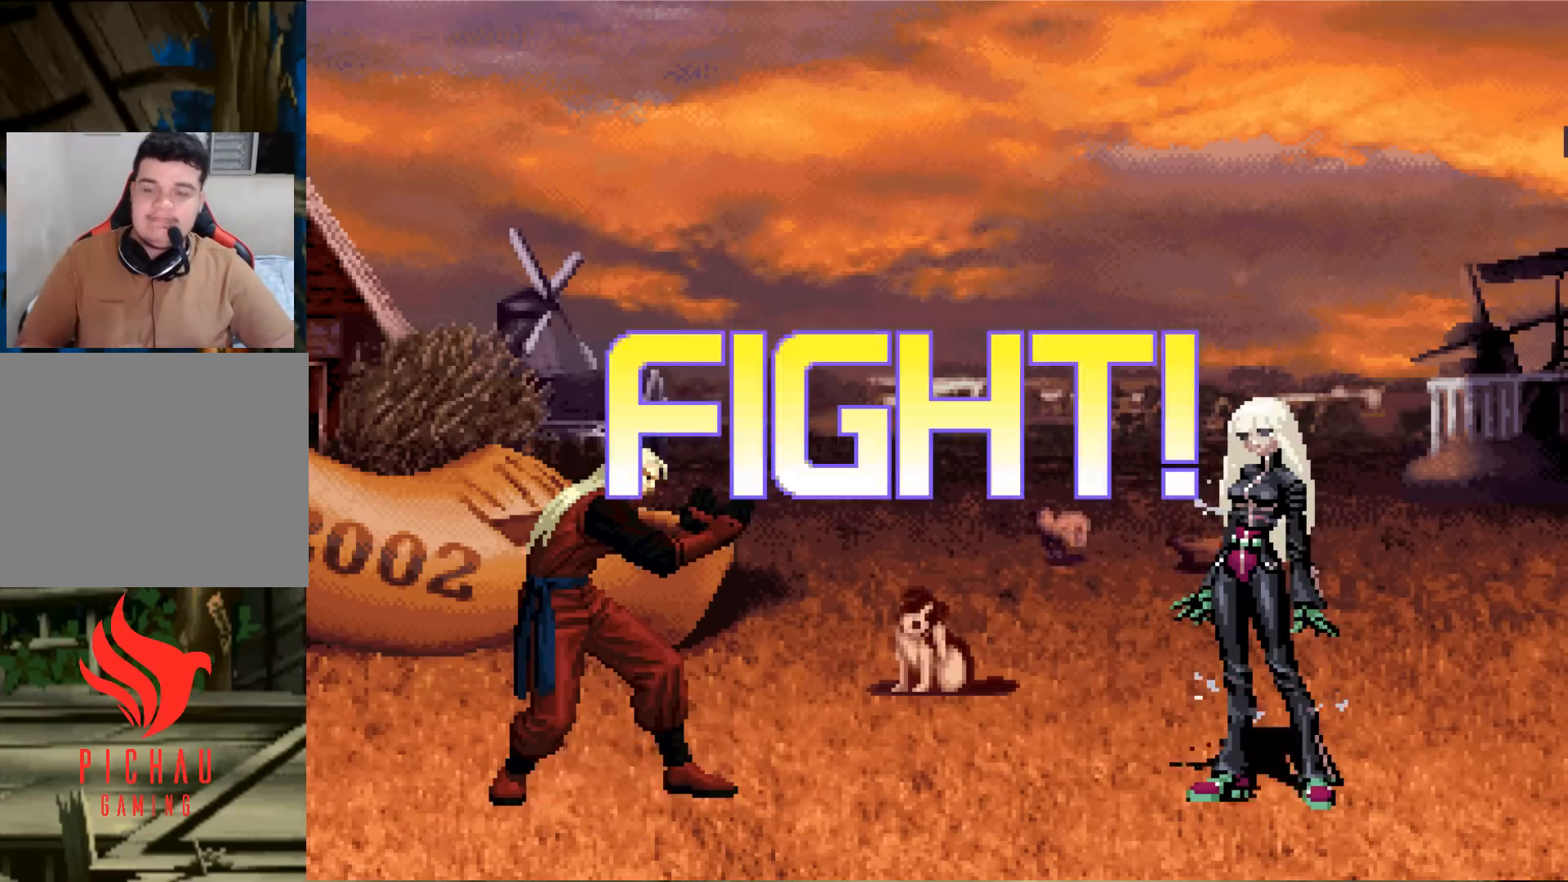
{"buttons": [], "left_stick": "center", "events": [[67, "CROSS", "up"], [234, "SQUARE", "up"], [234, "TRIANGLE", "up"]]}
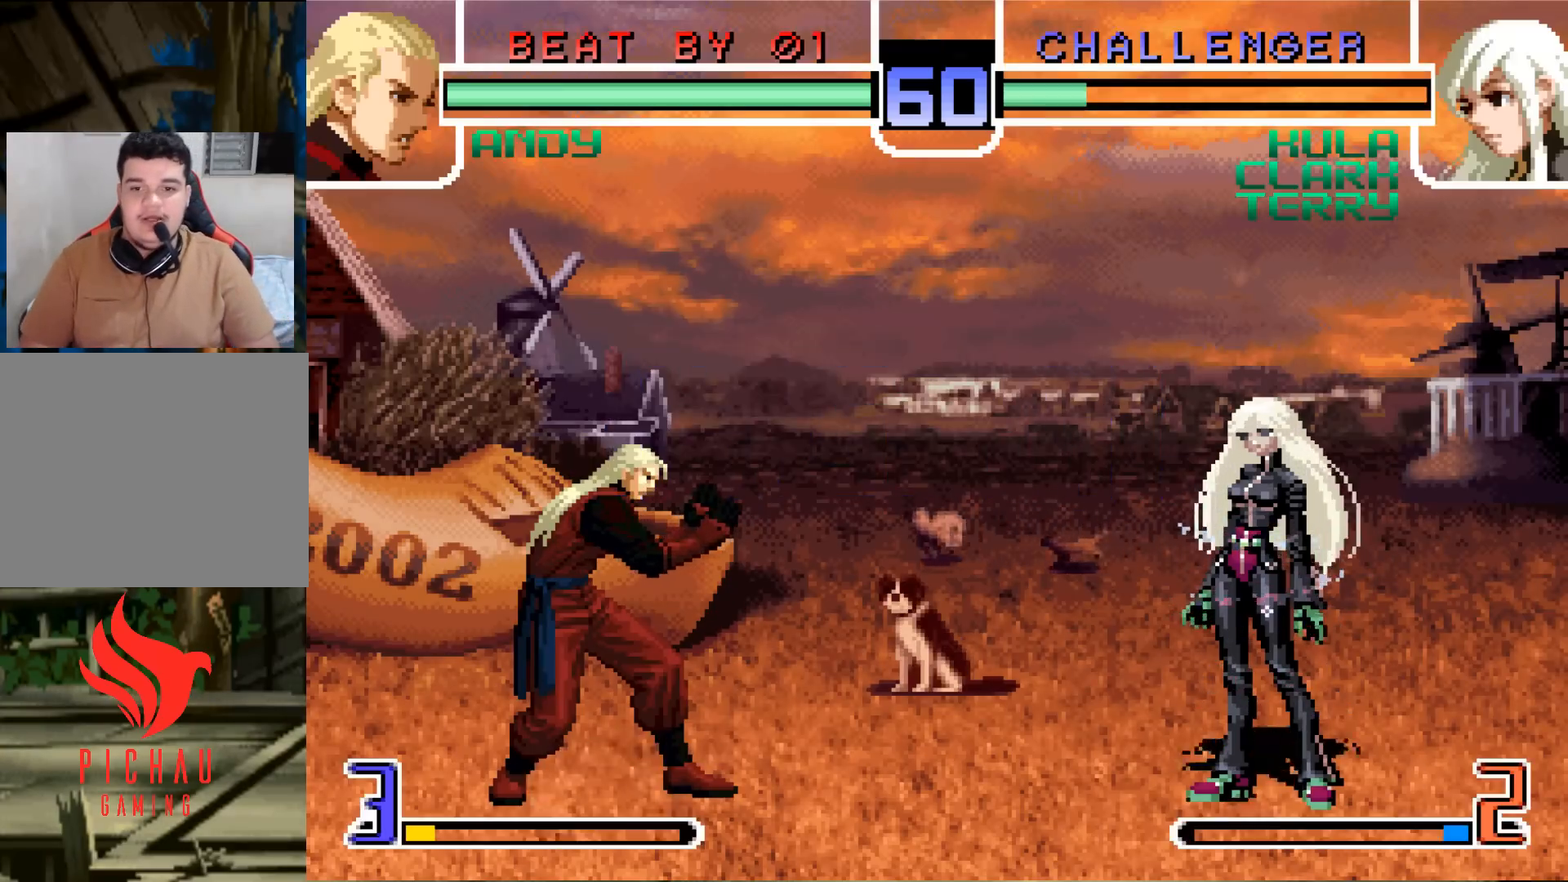
{"buttons": [], "left_stick": "left", "events": [[483, "left_stick", "left"]]}
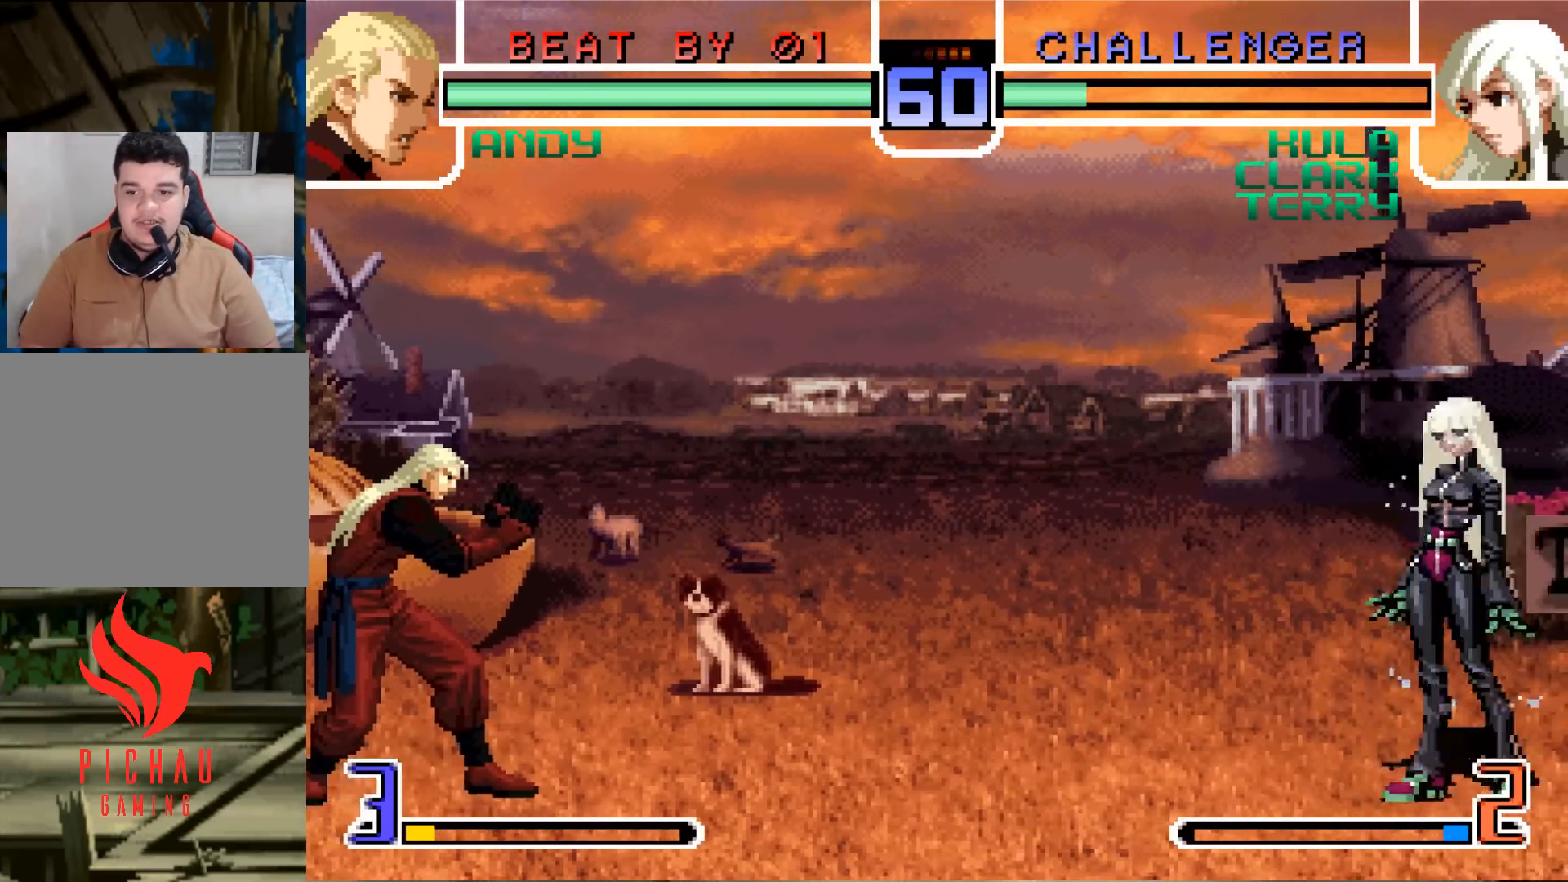
{"buttons": [], "left_stick": "left", "events": [[401, "left_stick", "center"], [484, "left_stick", "left"]]}